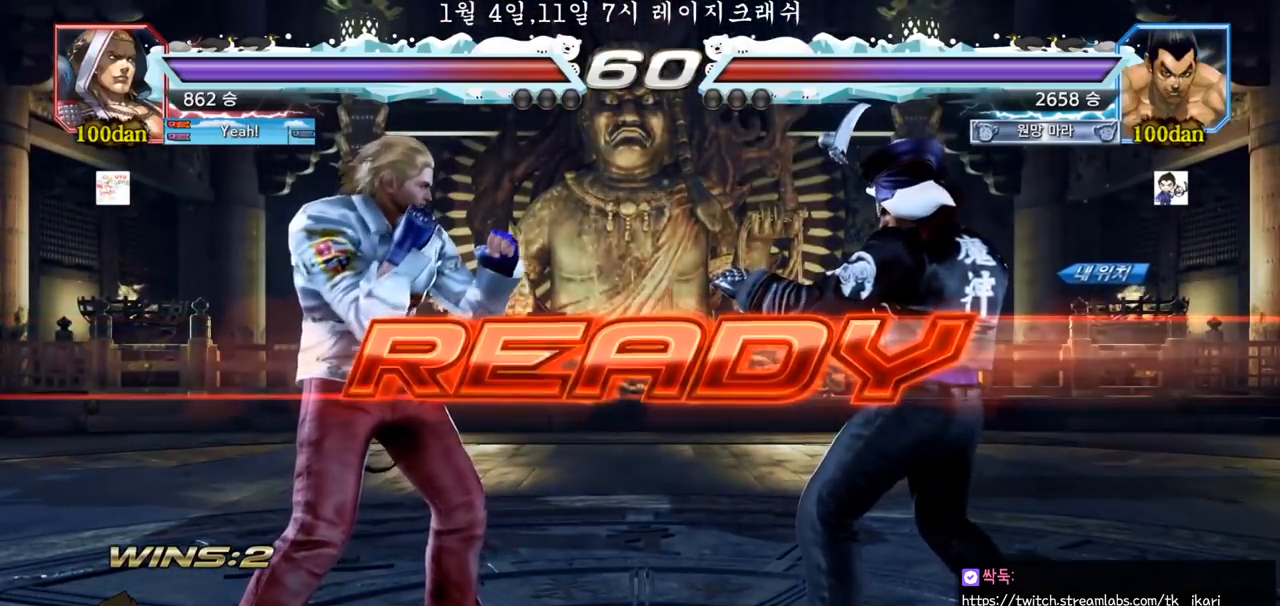
Gameplay with a controller (arcade stick); each line is a JSON object with the inputs held at the frame after it (dt_ms = milliseconds from this image to that frame). "events" lists button and stick changes between this image and that frame as [ms after this image, input, new state], when the widget could be followed in between. Not read: L3 R3.
{"dt_ms": 500, "buttons": ["TRIANGLE"], "left_stick": "center", "events": [[283, "TRIANGLE", "down"], [317, "SQUARE", "down"], [400, "SQUARE", "up"], [400, "TRIANGLE", "up"], [500, "TRIANGLE", "down"]]}
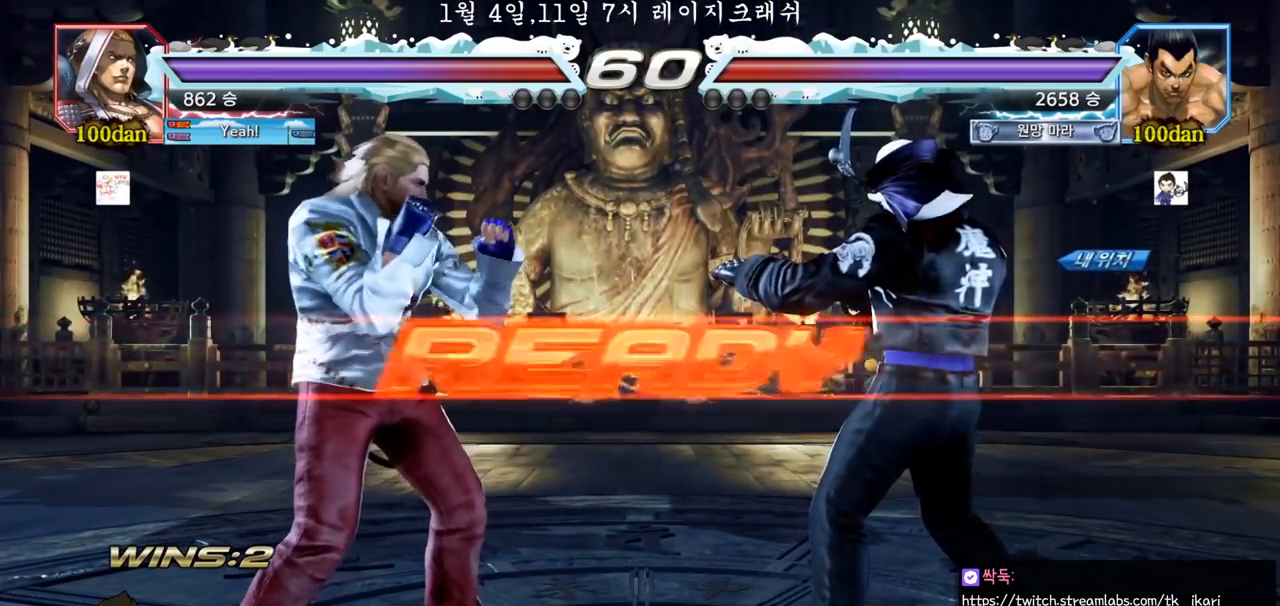
{"dt_ms": 500, "buttons": [], "left_stick": "left", "events": [[17, "SQUARE", "down"], [117, "SQUARE", "up"], [150, "TRIANGLE", "up"], [233, "SQUARE", "down"], [283, "TRIANGLE", "down"], [317, "SQUARE", "up"], [333, "TRIANGLE", "up"], [350, "SQUARE", "down"], [350, "TRIANGLE", "down"], [450, "SQUARE", "up"], [500, "TRIANGLE", "up"], [500, "left_stick", "left"]]}
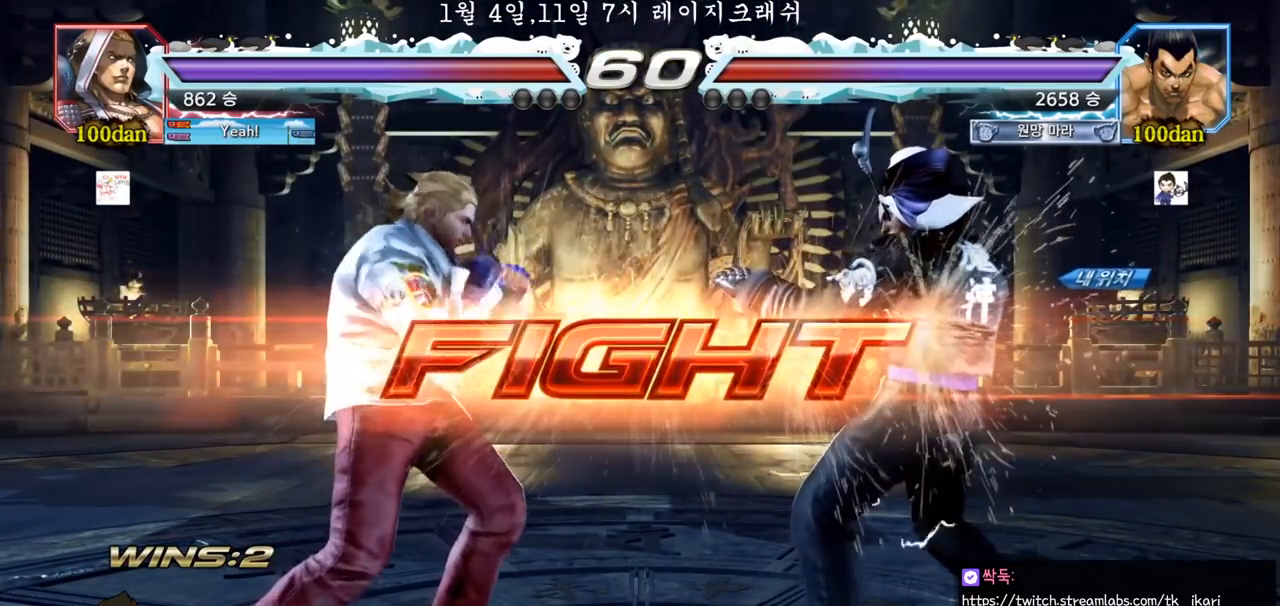
{"dt_ms": 500, "buttons": [], "left_stick": "center", "events": [[133, "SQUARE", "down"], [217, "TRIANGLE", "down"], [233, "SQUARE", "up"], [267, "TRIANGLE", "up"], [450, "left_stick", "center"]]}
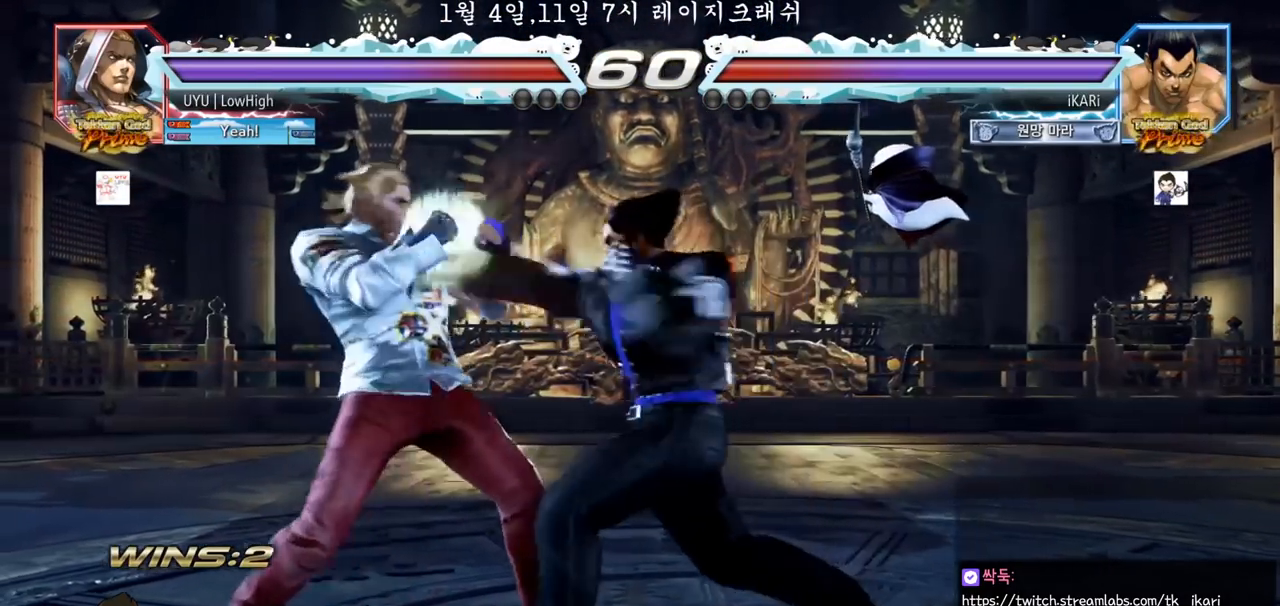
{"dt_ms": 500, "buttons": [], "left_stick": "center", "events": [[267, "SQUARE", "down"], [283, "SQUARE", "up"], [350, "SQUARE", "down"], [383, "SQUARE", "up"], [433, "SQUARE", "down"], [483, "SQUARE", "up"]]}
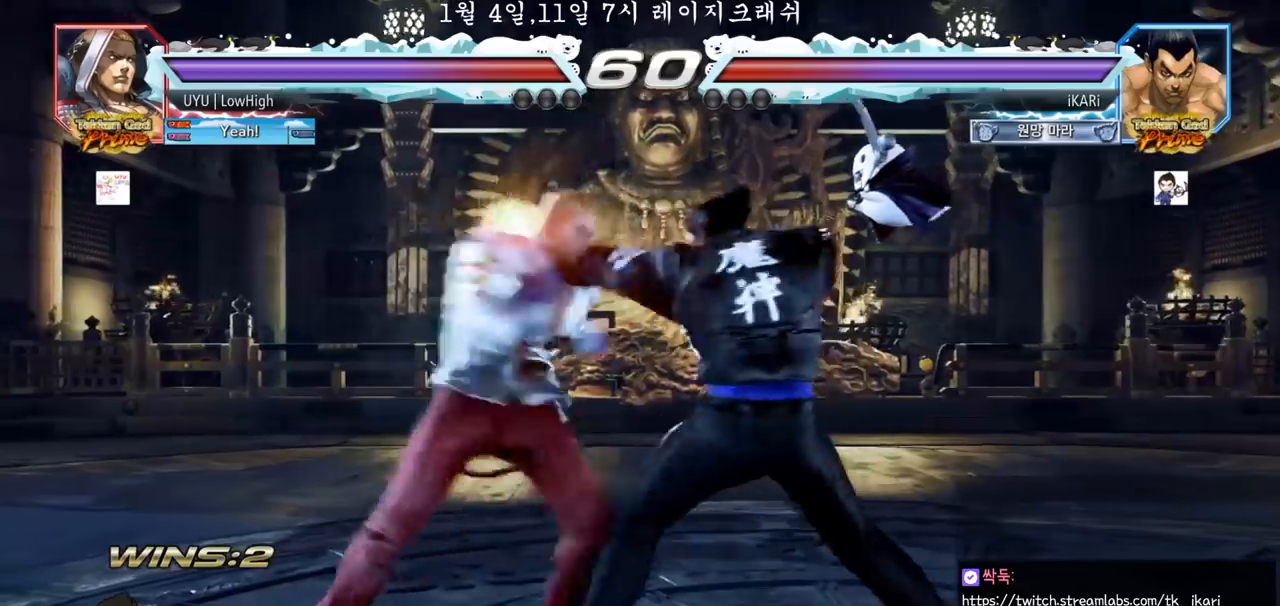
{"dt_ms": 500, "buttons": [], "left_stick": "center", "events": [[333, "TRIANGLE", "down"], [367, "TRIANGLE", "up"]]}
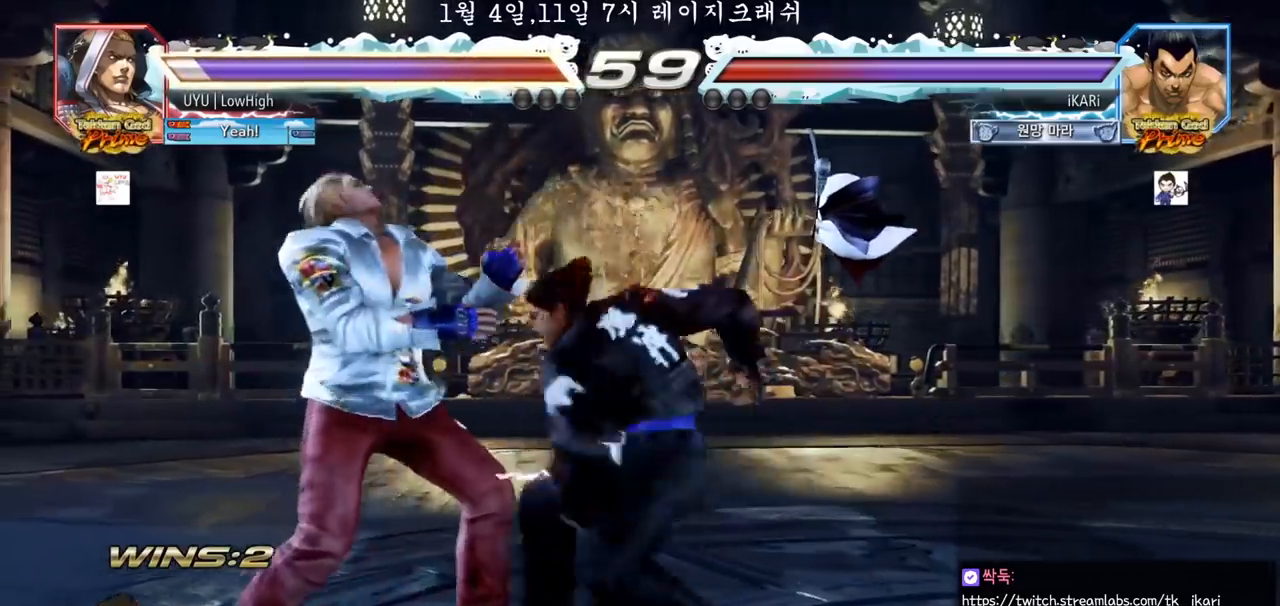
{"dt_ms": 500, "buttons": [], "left_stick": "left", "events": [[33, "TRIANGLE", "down"], [117, "TRIANGLE", "up"], [500, "left_stick", "left"]]}
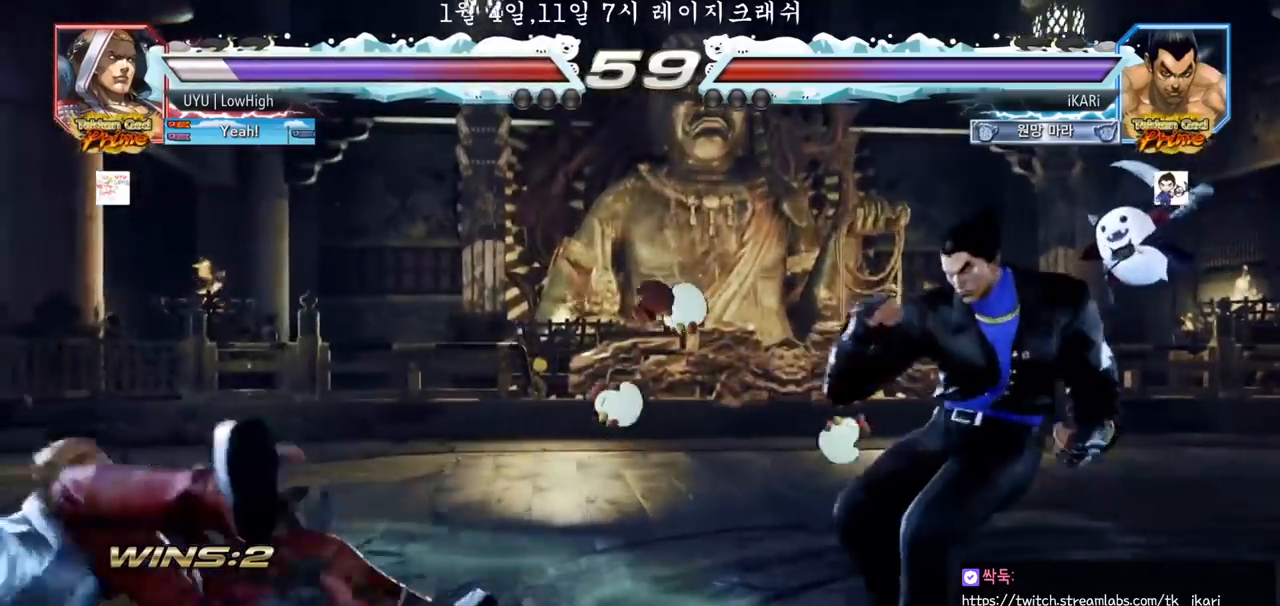
{"dt_ms": 500, "buttons": [], "left_stick": "left", "events": [[33, "left_stick", "center"], [167, "left_stick", "left"], [217, "left_stick", "center"], [267, "left_stick", "down-left"], [383, "left_stick", "left"]]}
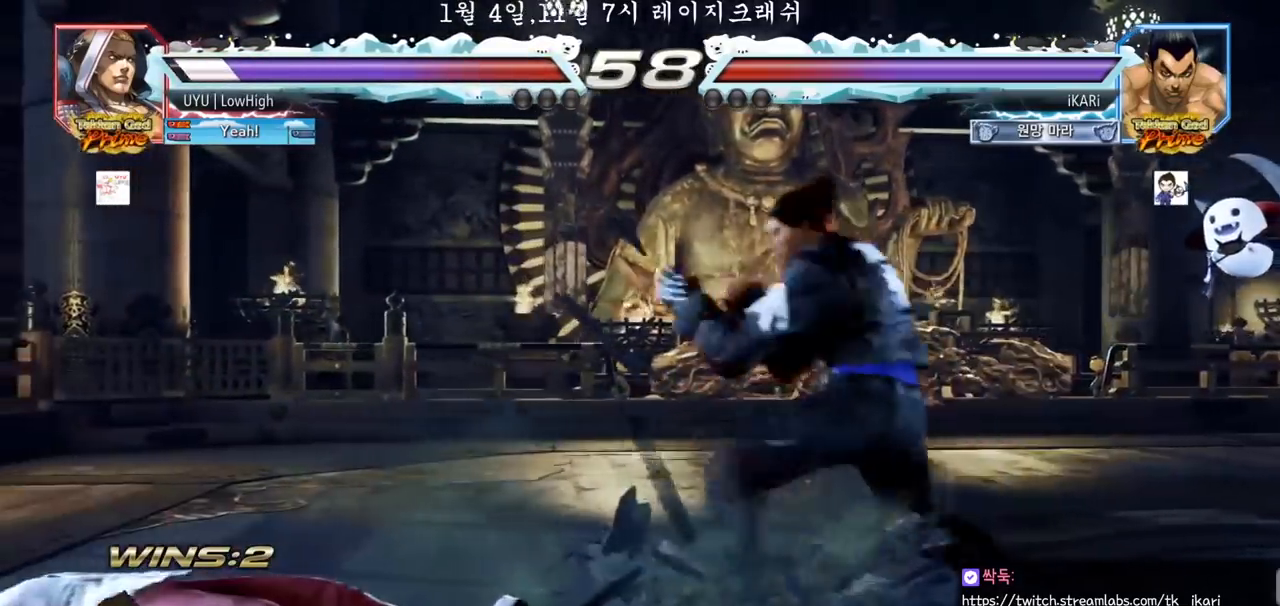
{"dt_ms": 500, "buttons": [], "left_stick": "center", "events": [[83, "CIRCLE", "down"], [83, "left_stick", "down-right"], [133, "CIRCLE", "up"], [167, "TRIANGLE", "down"], [217, "TRIANGLE", "up"], [233, "left_stick", "center"], [250, "TRIANGLE", "down"], [300, "TRIANGLE", "up"], [350, "TRIANGLE", "down"], [400, "TRIANGLE", "up"]]}
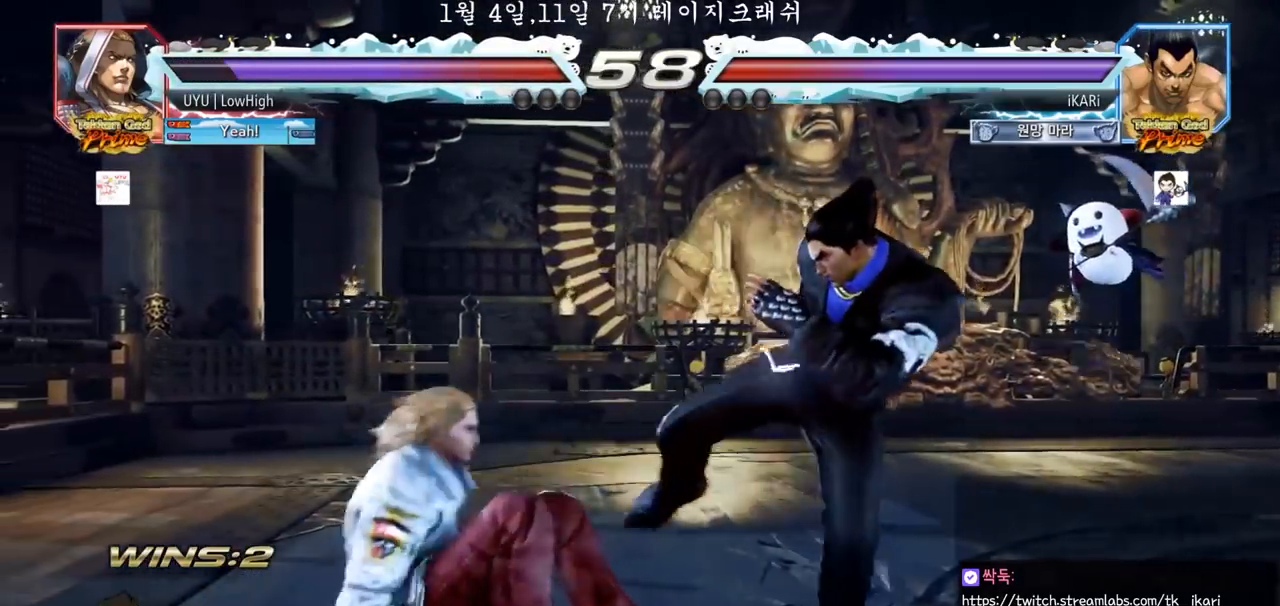
{"dt_ms": 500, "buttons": [], "left_stick": "right", "events": [[283, "left_stick", "right"], [333, "left_stick", "center"], [383, "left_stick", "right"]]}
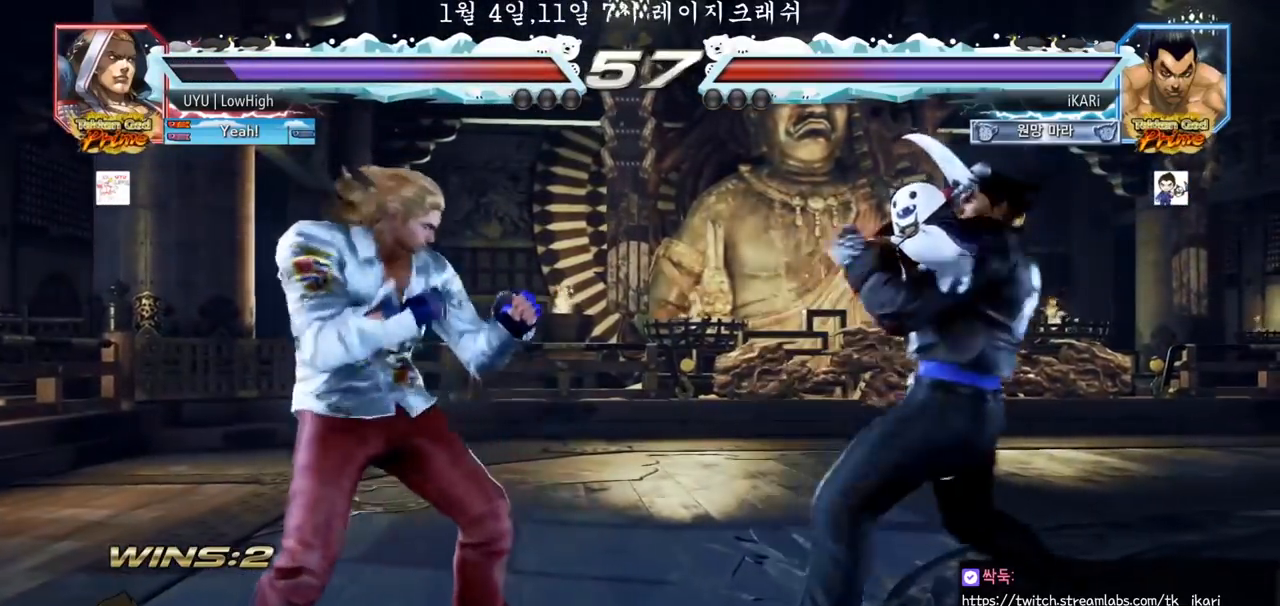
{"dt_ms": 500, "buttons": [], "left_stick": "left", "events": [[67, "left_stick", "down"], [283, "left_stick", "center"], [500, "left_stick", "left"]]}
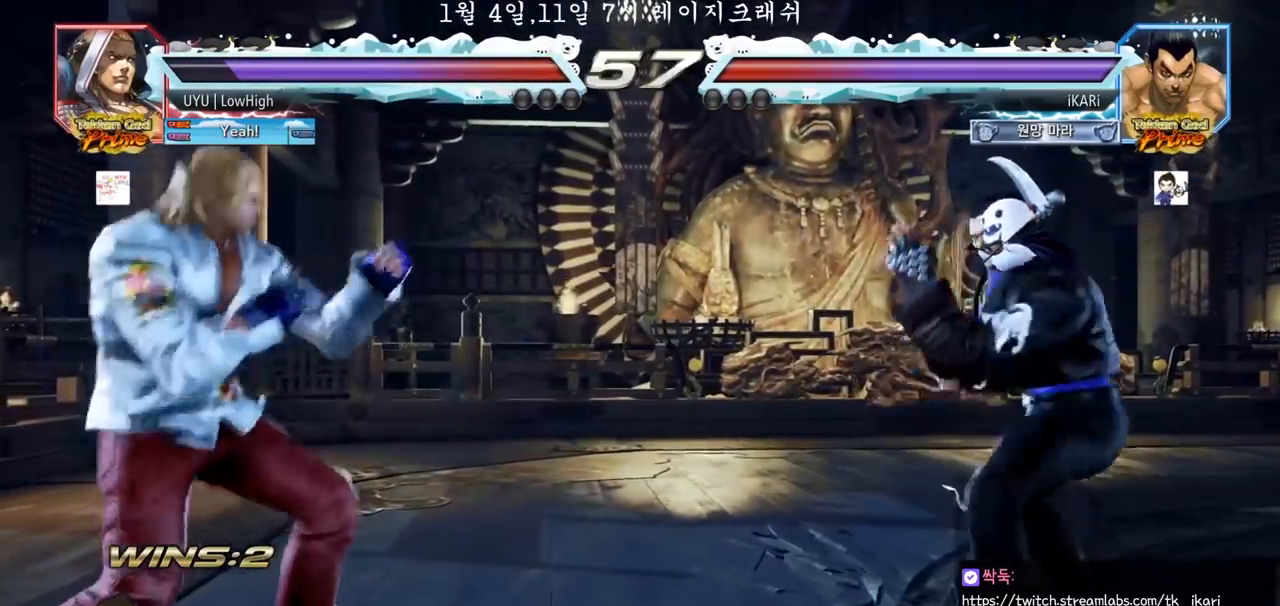
{"dt_ms": 500, "buttons": [], "left_stick": "center", "events": [[117, "TRIANGLE", "down"], [133, "TRIANGLE", "up"], [133, "left_stick", "center"]]}
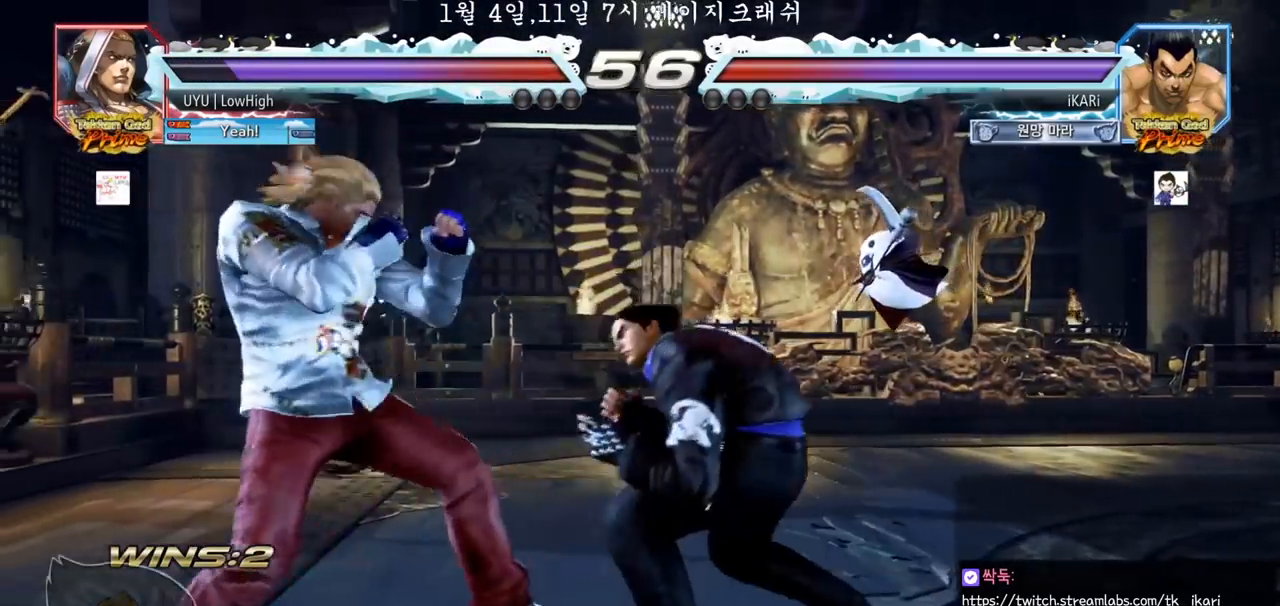
{"dt_ms": 500, "buttons": [], "left_stick": "center", "events": [[183, "left_stick", "down"], [217, "TRIANGLE", "down"], [233, "TRIANGLE", "up"], [267, "left_stick", "center"]]}
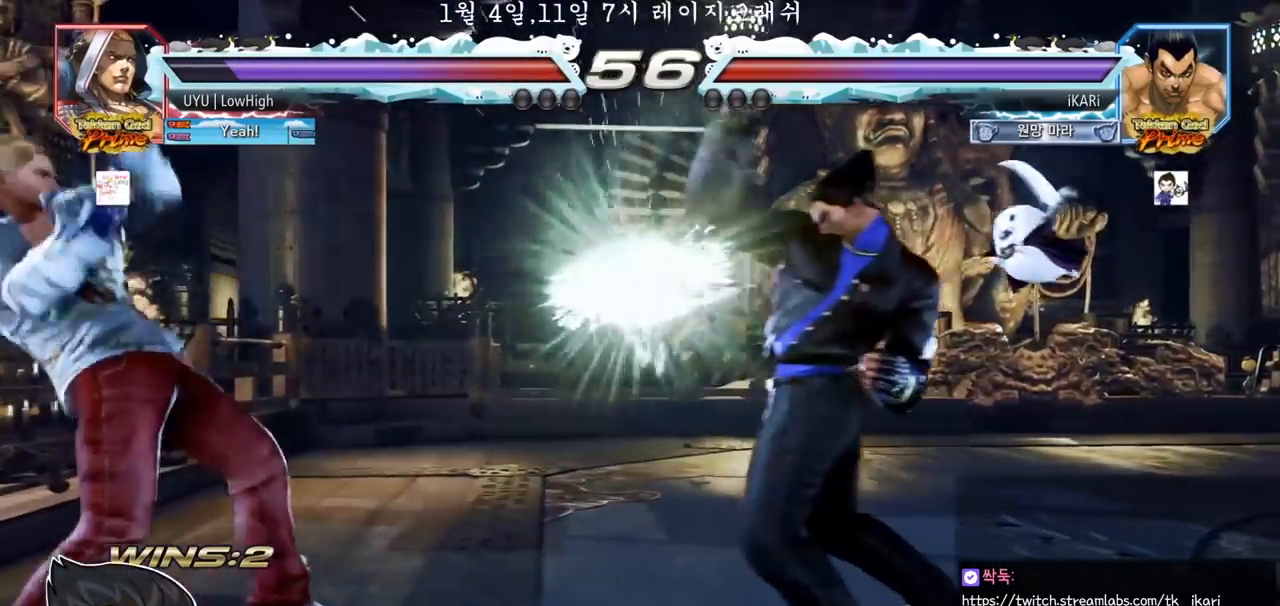
{"dt_ms": 500, "buttons": [], "left_stick": "right", "events": [[400, "left_stick", "right"]]}
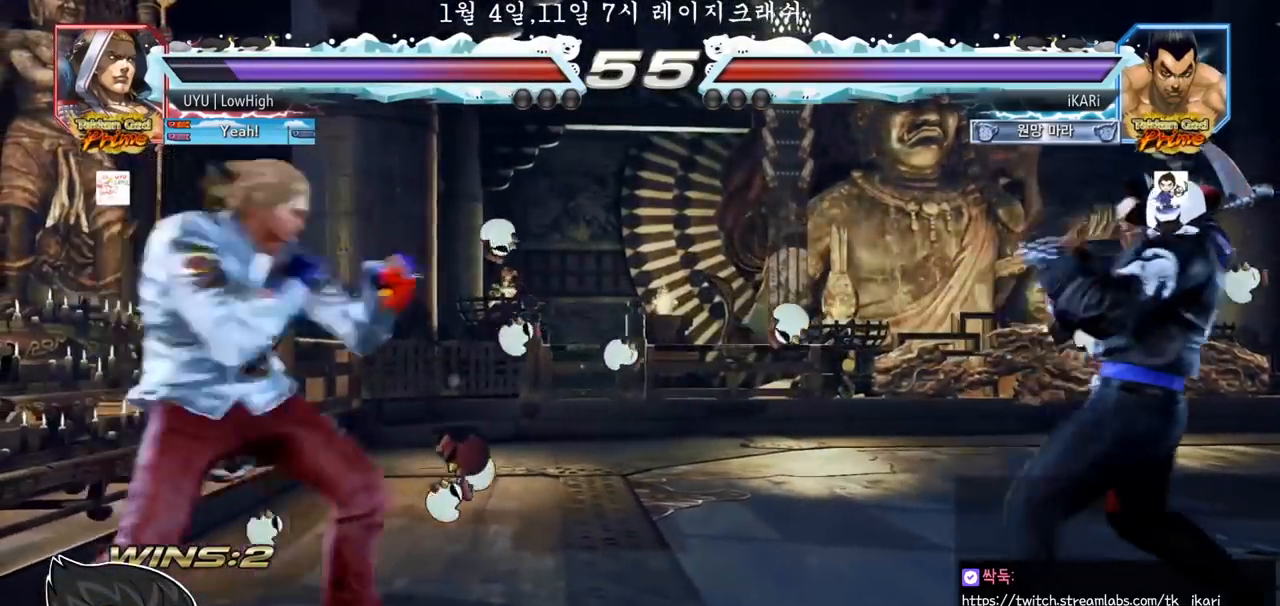
{"dt_ms": 500, "buttons": [], "left_stick": "center", "events": [[67, "left_stick", "up"], [117, "left_stick", "center"]]}
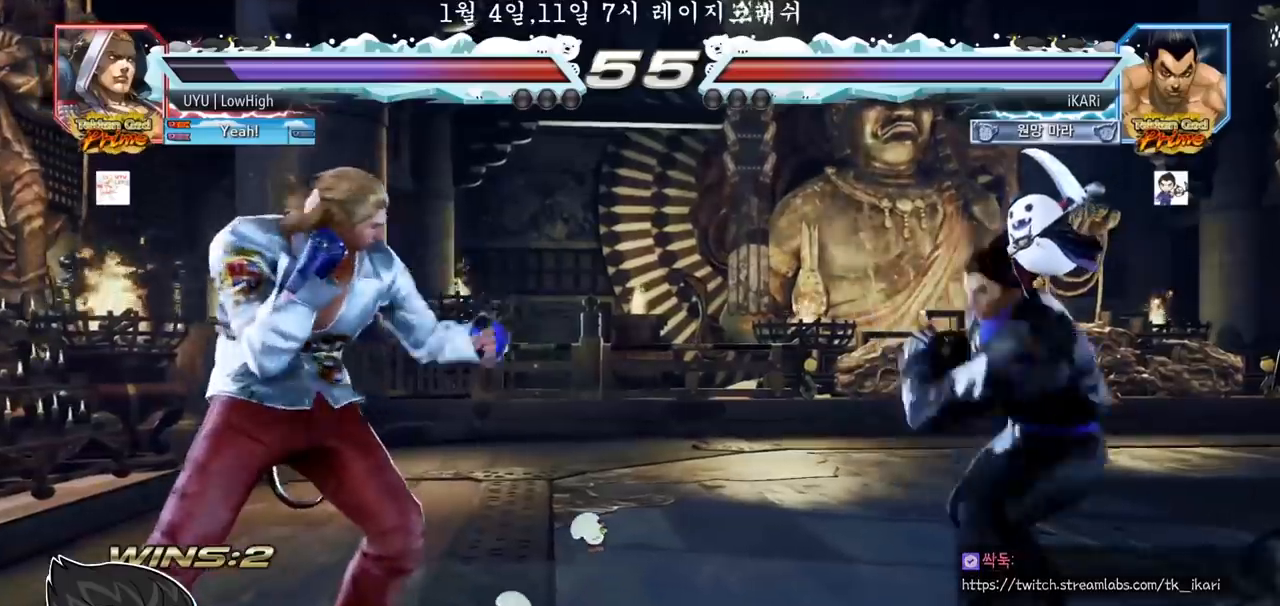
{"dt_ms": 500, "buttons": [], "left_stick": "right", "events": [[283, "left_stick", "right"], [333, "left_stick", "center"], [400, "left_stick", "right"]]}
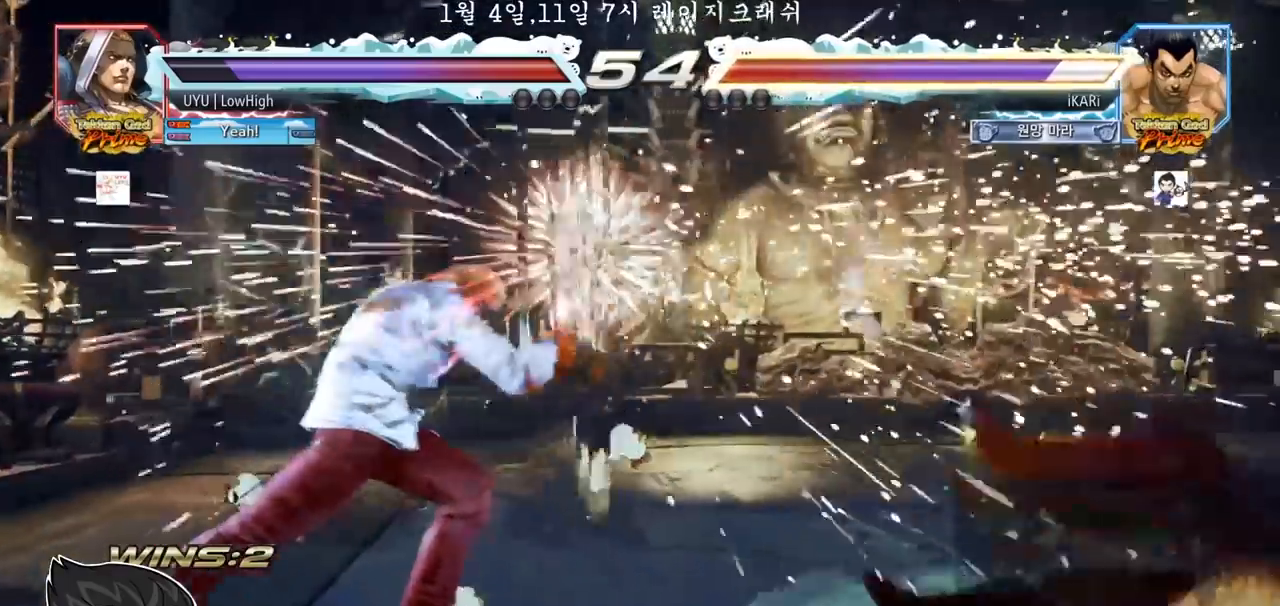
{"dt_ms": 500, "buttons": ["TRIANGLE"], "left_stick": "center", "events": [[33, "left_stick", "center"], [133, "left_stick", "right"], [317, "left_stick", "center"], [367, "TRIANGLE", "down"], [400, "SQUARE", "down"], [417, "TRIANGLE", "up"], [467, "SQUARE", "up"], [483, "TRIANGLE", "down"]]}
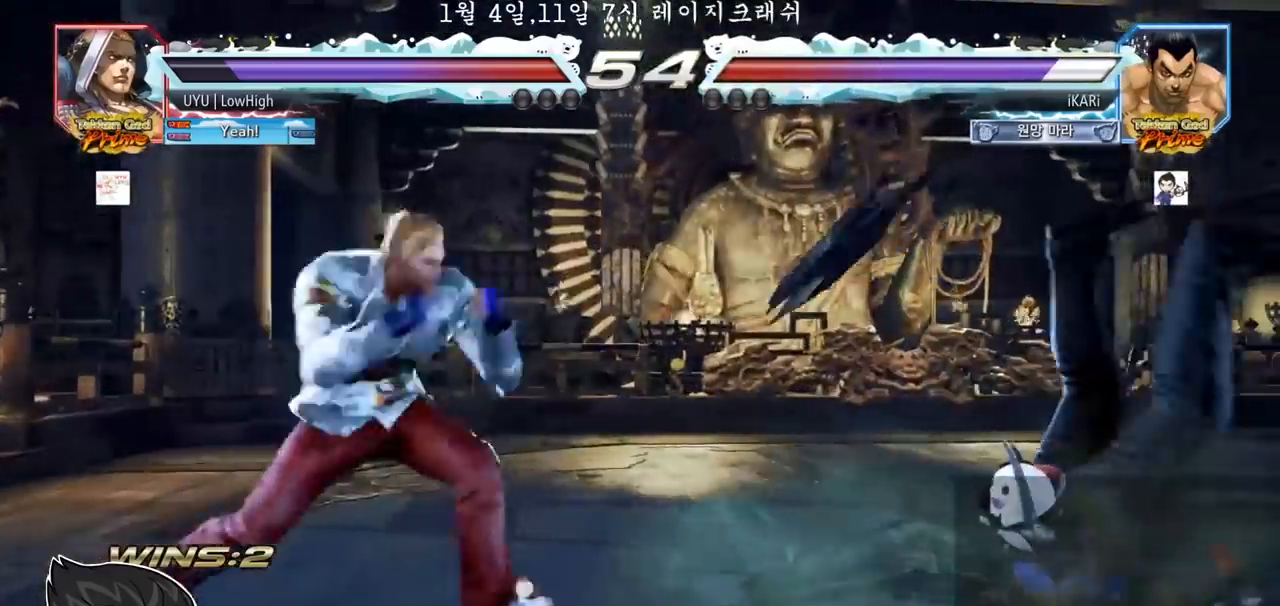
{"dt_ms": 500, "buttons": [], "left_stick": "center", "events": [[17, "SQUARE", "down"], [67, "SQUARE", "up"], [100, "TRIANGLE", "up"], [117, "SQUARE", "down"], [150, "TRIANGLE", "down"], [183, "SQUARE", "up"], [200, "TRIANGLE", "up"], [217, "SQUARE", "down"], [233, "TRIANGLE", "down"], [283, "SQUARE", "up"], [283, "TRIANGLE", "up"], [317, "SQUARE", "down"], [333, "TRIANGLE", "down"], [400, "SQUARE", "up"], [417, "TRIANGLE", "up"]]}
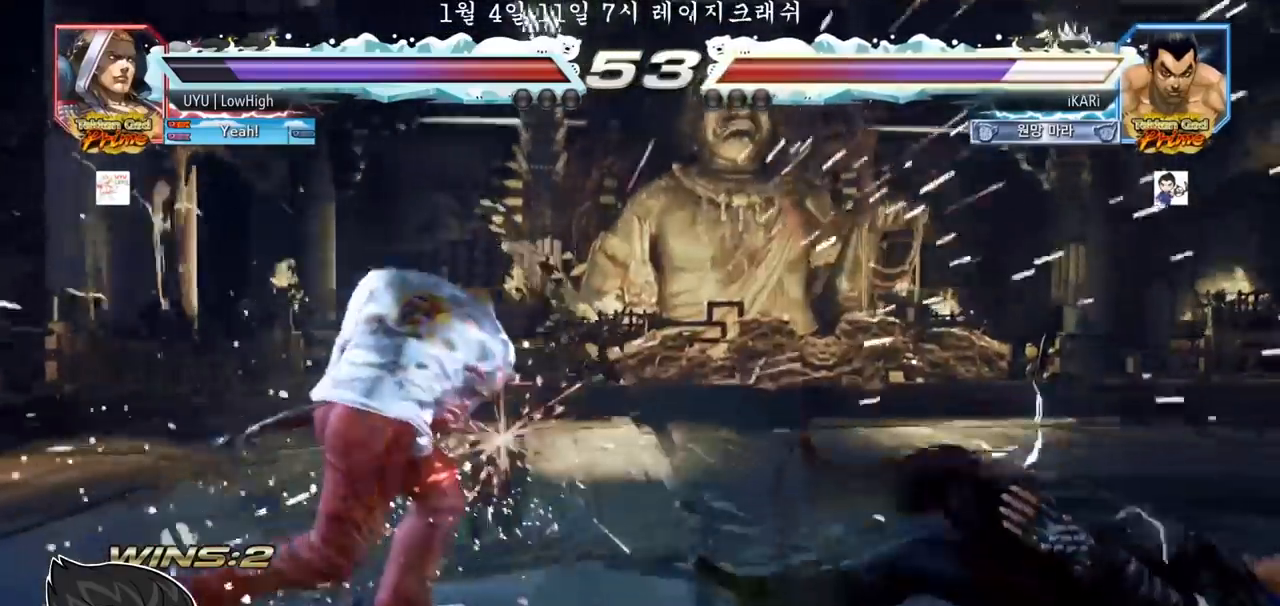
{"dt_ms": 500, "buttons": [], "left_stick": "center", "events": [[200, "left_stick", "right"], [500, "left_stick", "center"]]}
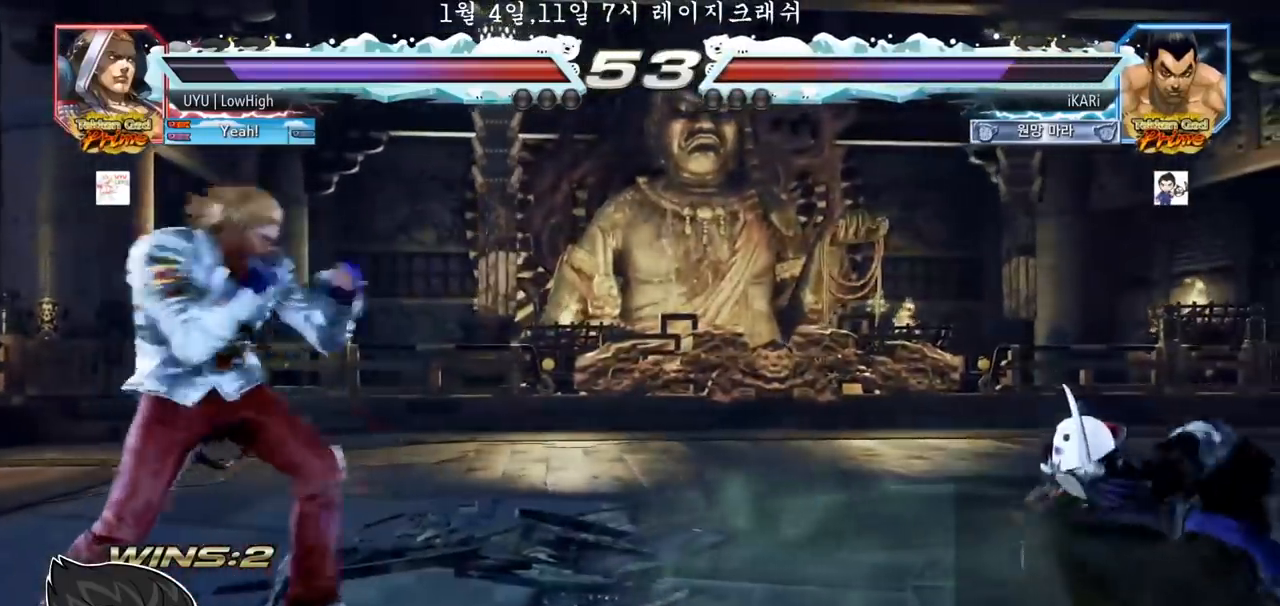
{"dt_ms": 500, "buttons": [], "left_stick": "right", "events": [[283, "left_stick", "right"], [333, "left_stick", "center"], [383, "left_stick", "right"]]}
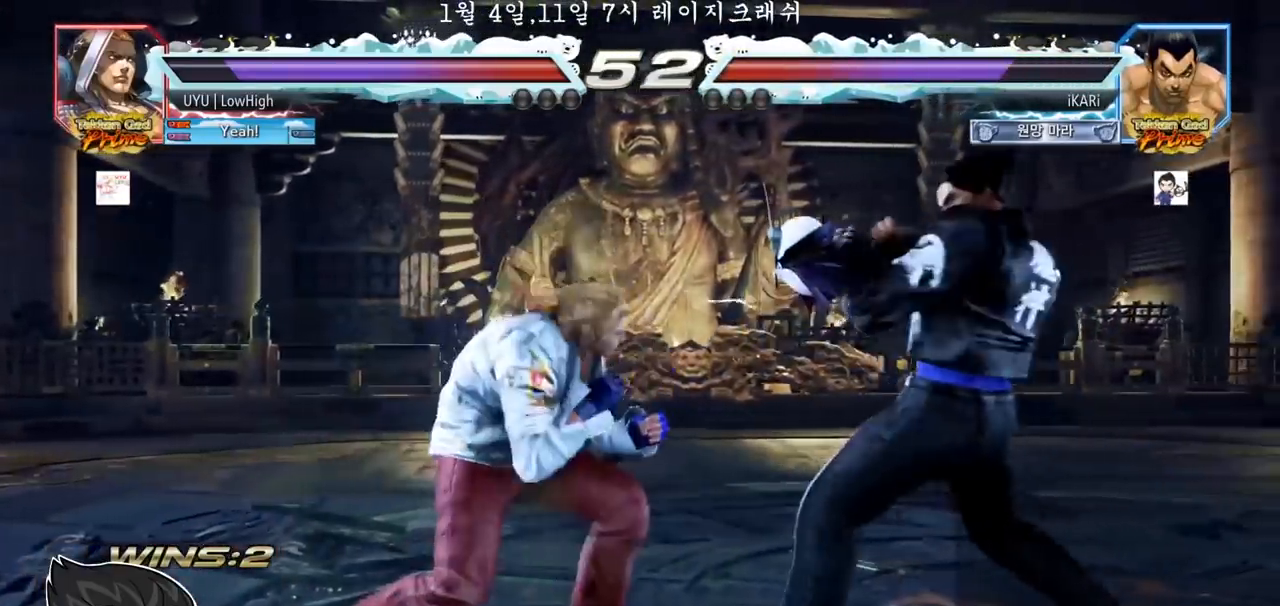
{"dt_ms": 500, "buttons": [], "left_stick": "center", "events": [[17, "left_stick", "down"], [217, "left_stick", "center"], [283, "left_stick", "right"], [483, "left_stick", "center"]]}
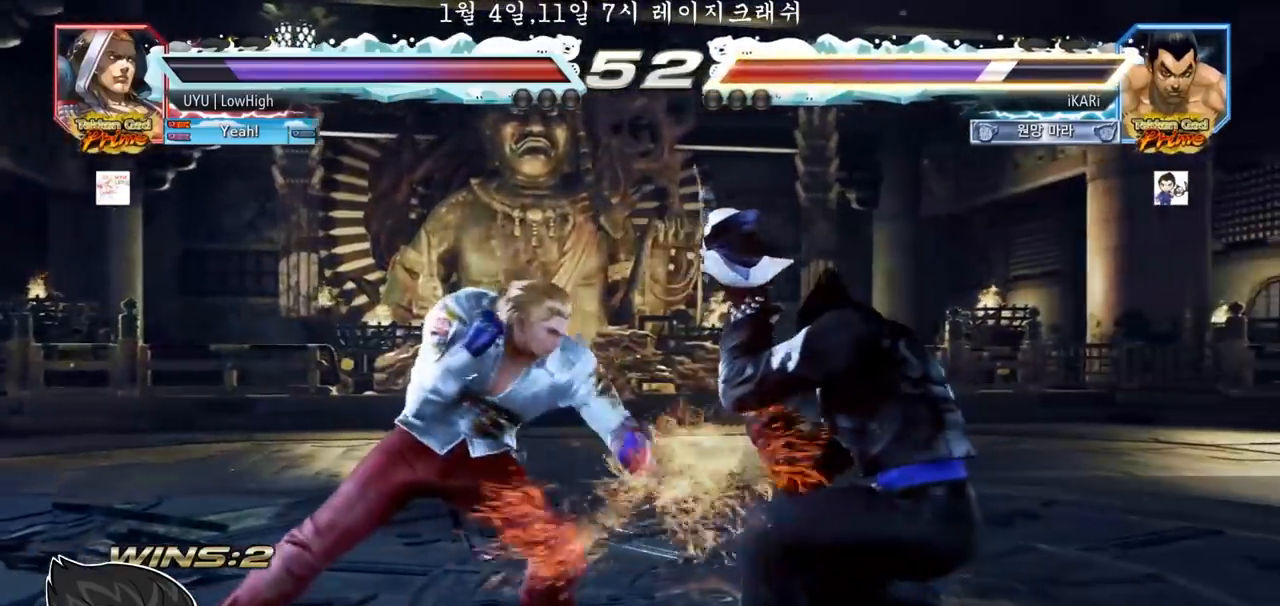
{"dt_ms": 500, "buttons": [], "left_stick": "down"}
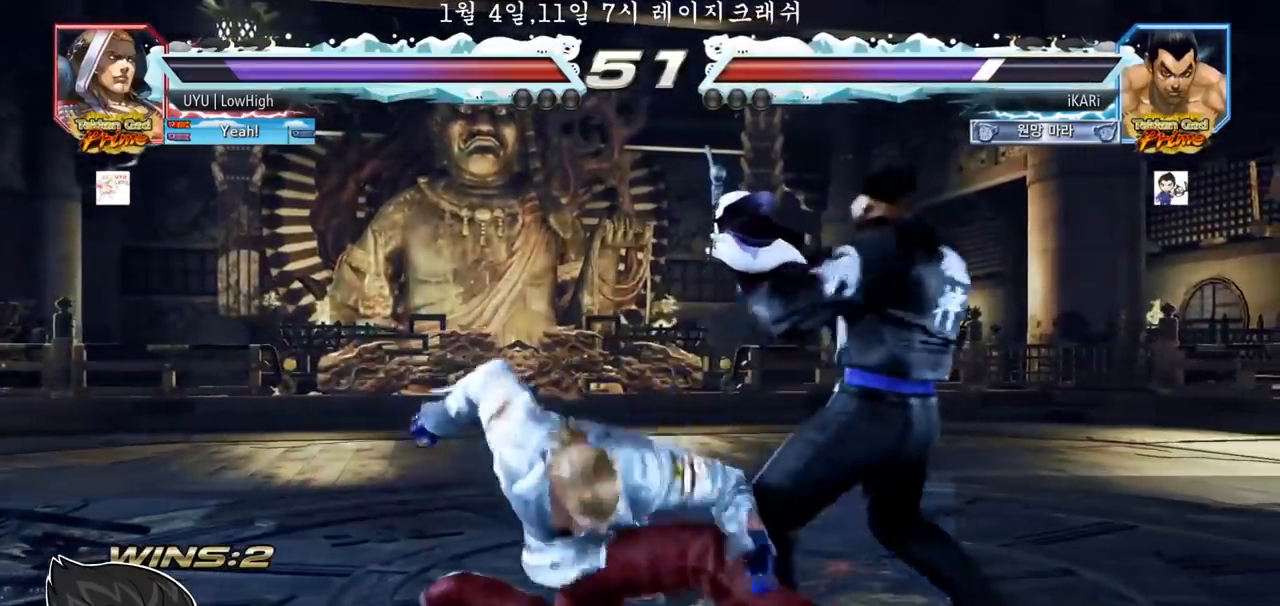
{"dt_ms": 500, "buttons": [], "left_stick": "center", "events": [[250, "left_stick", "right"], [483, "left_stick", "center"]]}
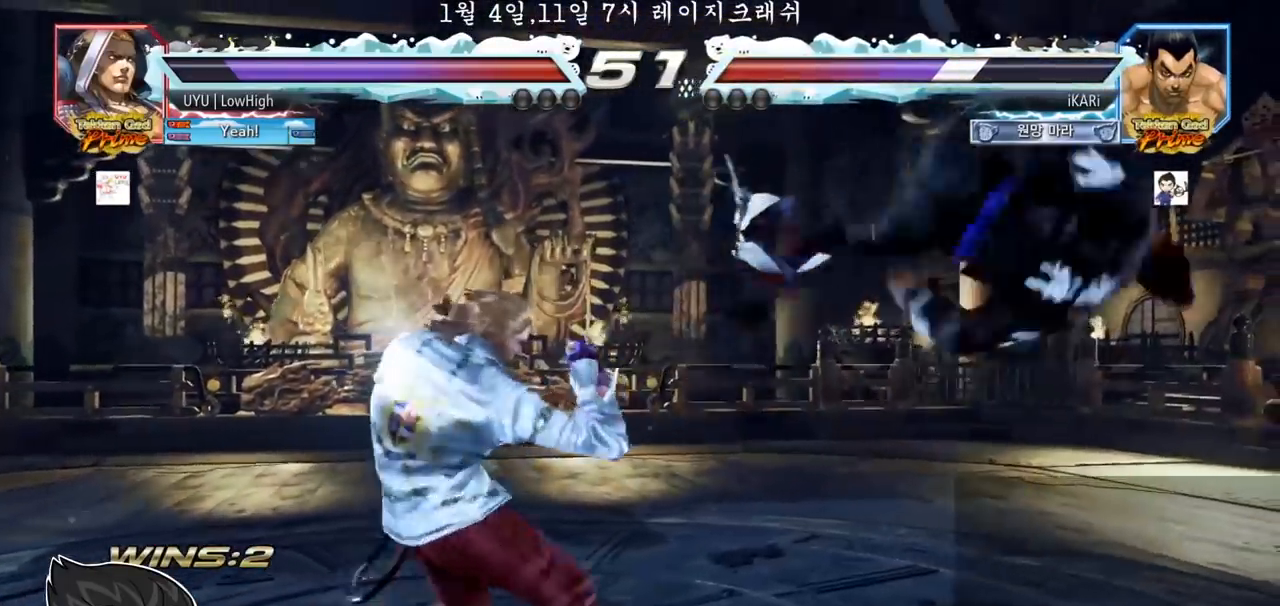
{"dt_ms": 500, "buttons": ["SQUARE", "TRIANGLE"], "left_stick": "center", "events": [[217, "TRIANGLE", "down"], [283, "SQUARE", "down"], [283, "TRIANGLE", "up"], [300, "SQUARE", "up"], [333, "TRIANGLE", "down"], [367, "SQUARE", "down"], [367, "TRIANGLE", "up"], [400, "TRIANGLE", "down"], [433, "SQUARE", "up"], [450, "TRIANGLE", "up"], [483, "SQUARE", "down"], [483, "TRIANGLE", "down"]]}
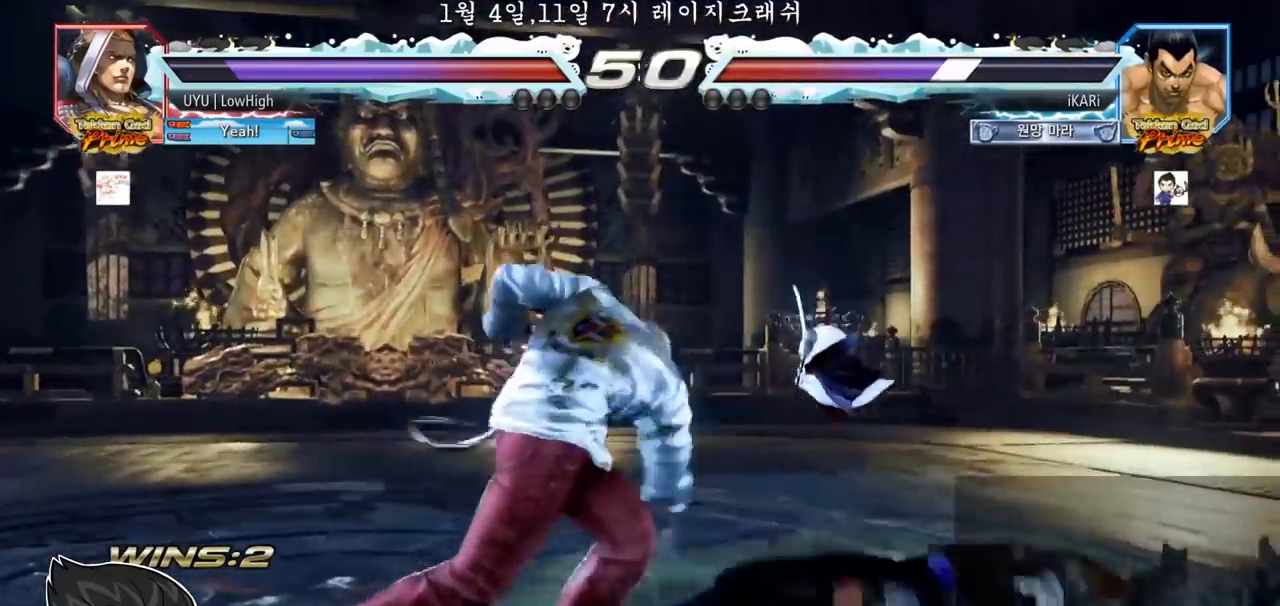
{"dt_ms": 500, "buttons": [], "left_stick": "center", "events": [[17, "SQUARE", "up"], [17, "TRIANGLE", "up"], [433, "SQUARE", "down"], [483, "SQUARE", "up"]]}
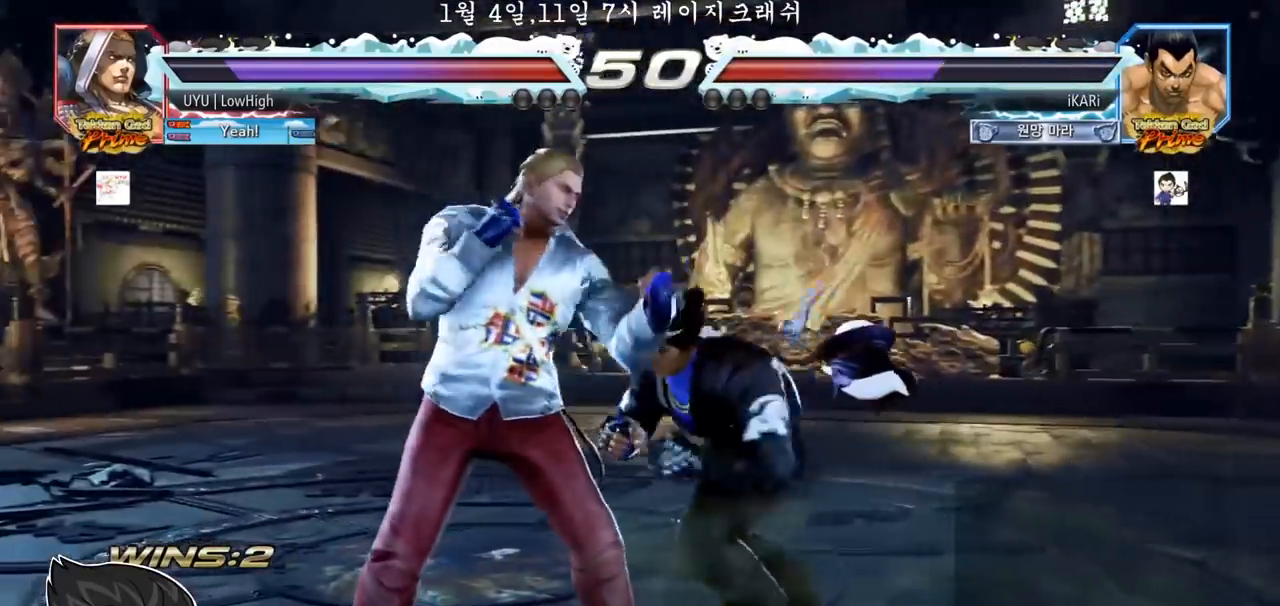
{"dt_ms": 1000, "buttons": [], "left_stick": "right"}
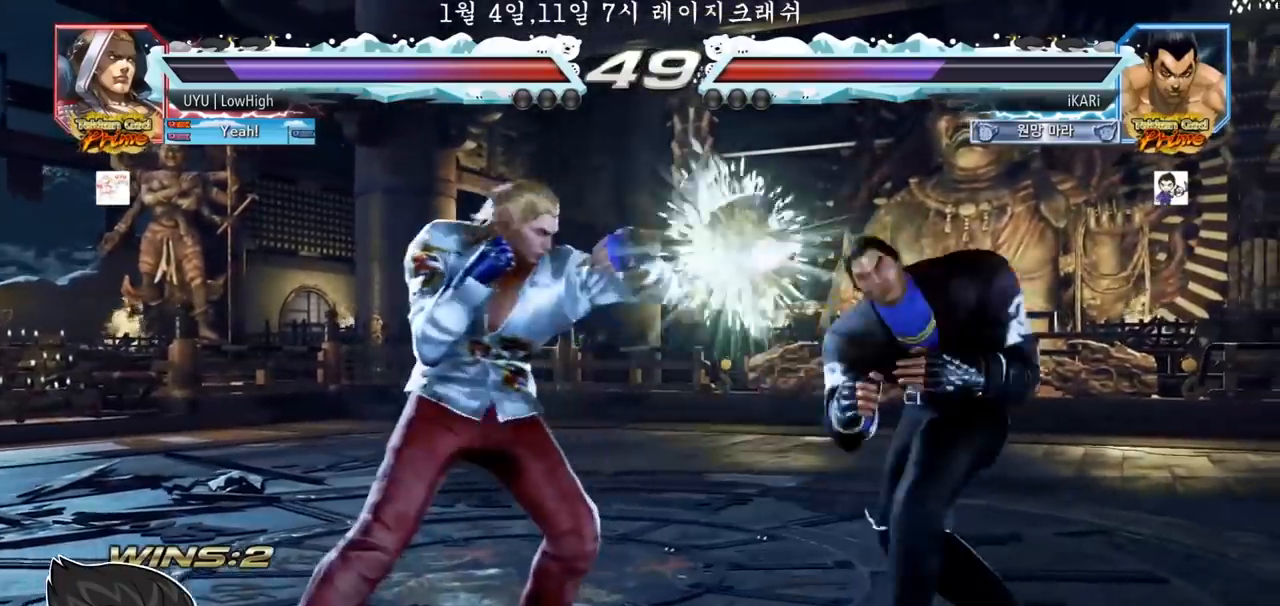
{"dt_ms": 500, "buttons": [], "left_stick": "center", "events": [[67, "left_stick", "center"], [117, "left_stick", "right"], [183, "left_stick", "center"], [200, "SQUARE", "down"], [217, "SQUARE", "up"], [267, "SQUARE", "down"], [333, "SQUARE", "up"]]}
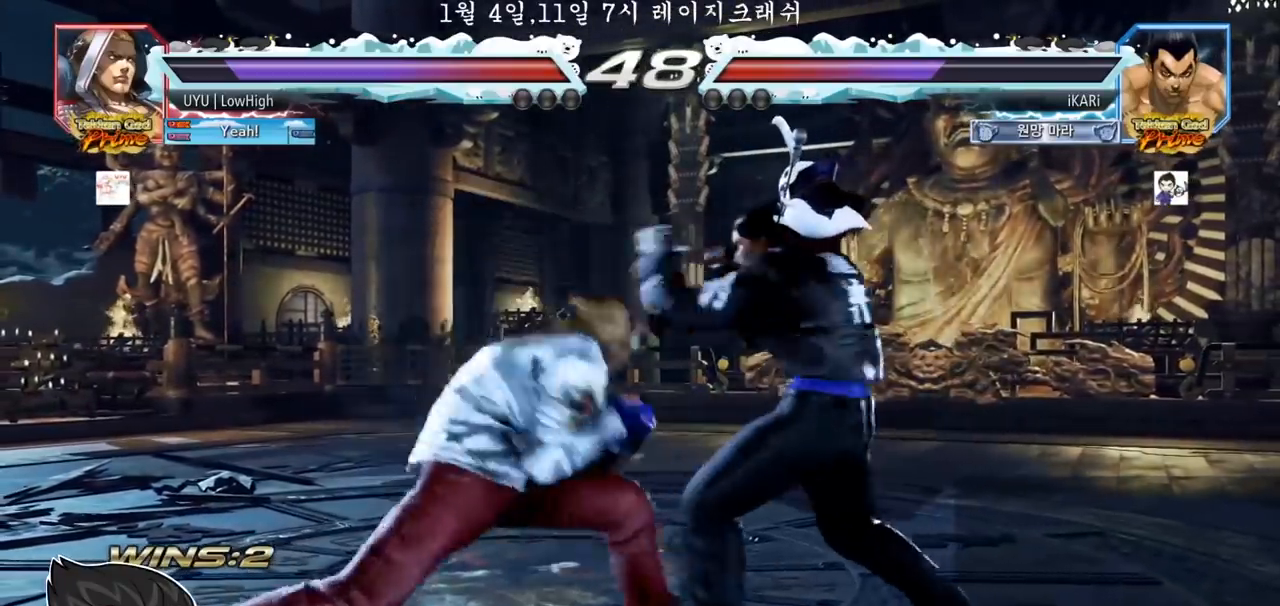
{"dt_ms": 500, "buttons": [], "left_stick": "right", "events": [[300, "left_stick", "right"], [417, "left_stick", "down-right"], [483, "left_stick", "right"]]}
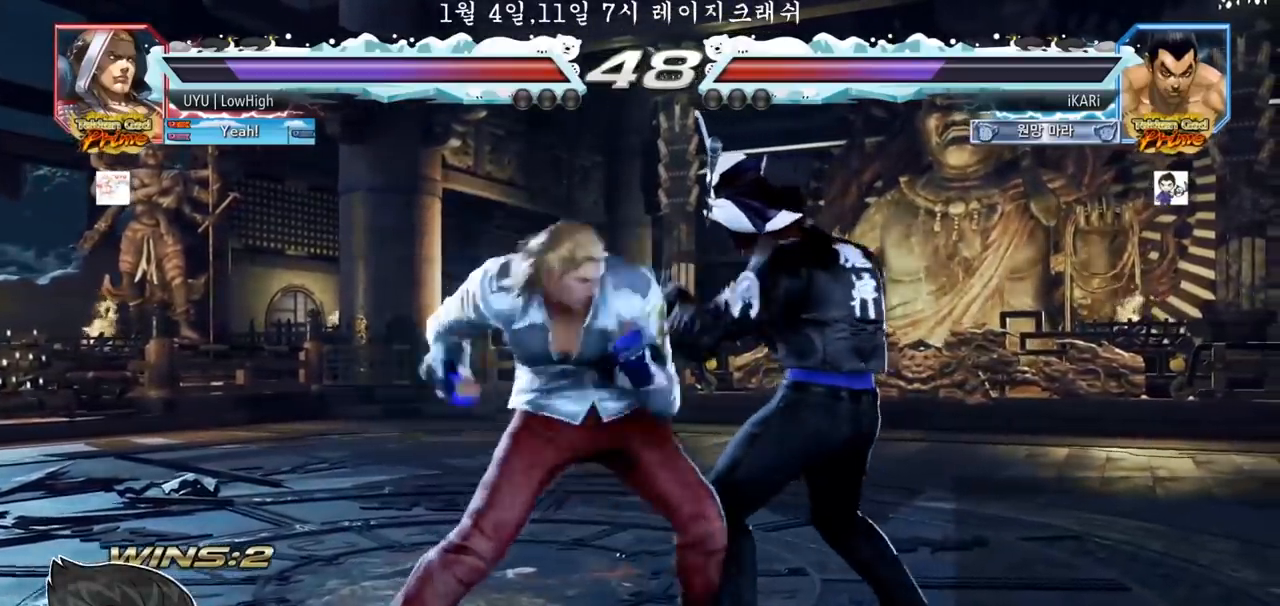
{"dt_ms": 1000, "buttons": [], "left_stick": "center"}
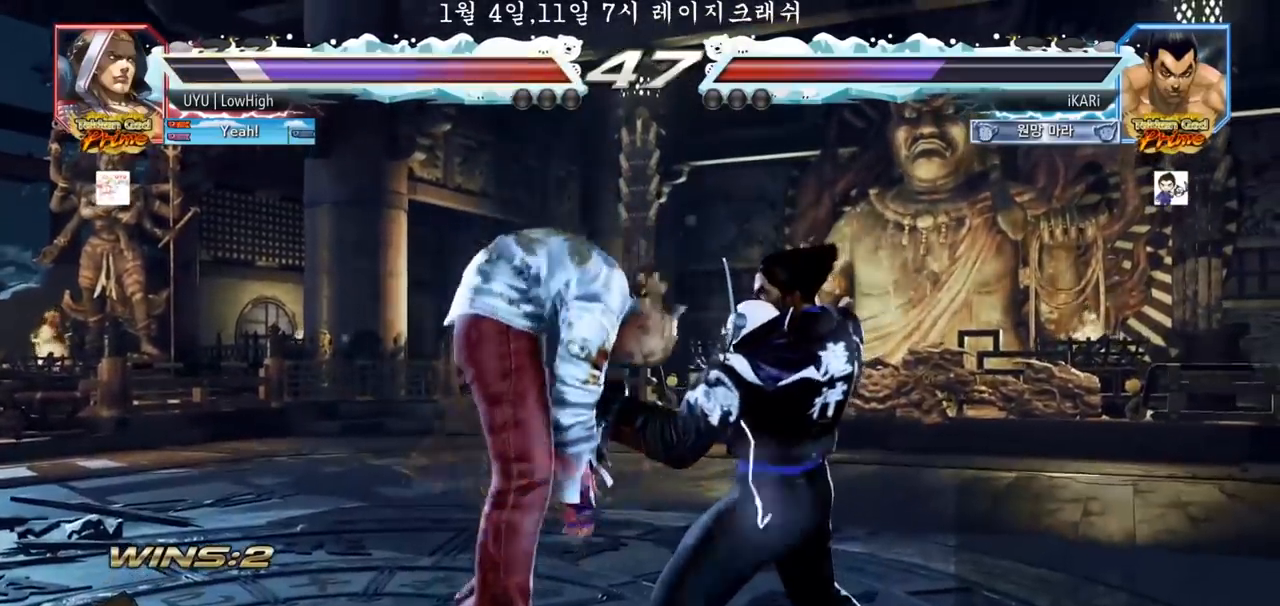
{"dt_ms": 500, "buttons": [], "left_stick": "center"}